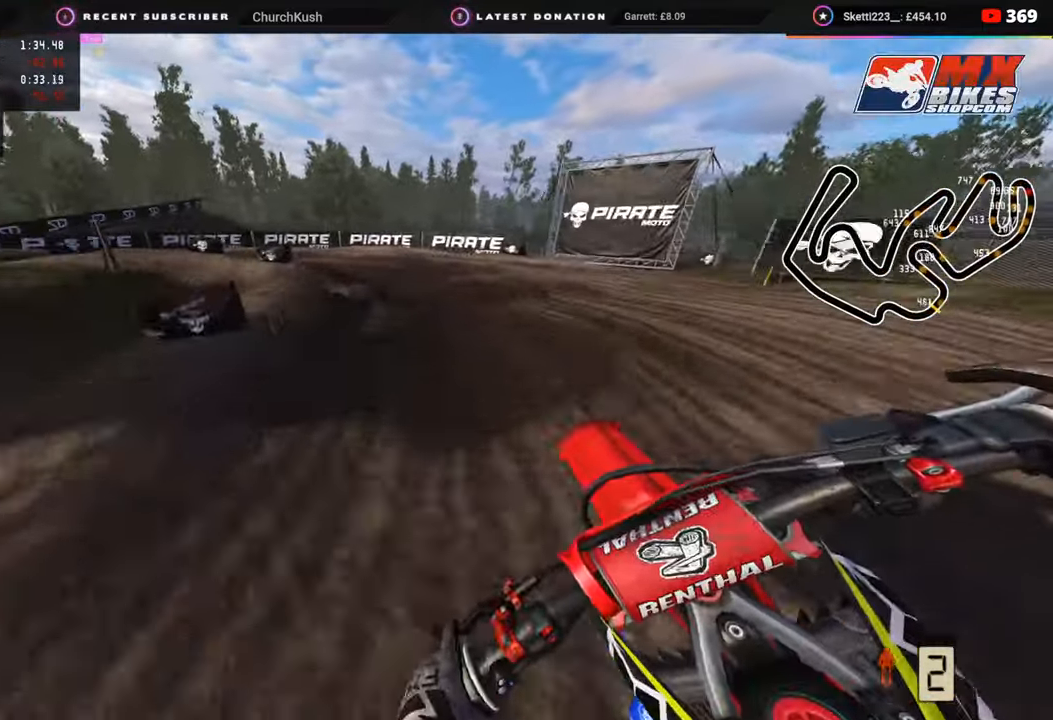
Gameplay with a controller (PlayStation layout); each line is a JSON object with the inputs held at the frame after it. "events" lists button and stick changes between this image and that frame as [ms after this image, input, new state], when the widget could be followed in between.
{"buttons": ["R3"], "left_stick": "down-left", "right_stick": "center", "events": [[350, "R2", "down"], [400, "R3", "down"], [467, "R2", "up"]]}
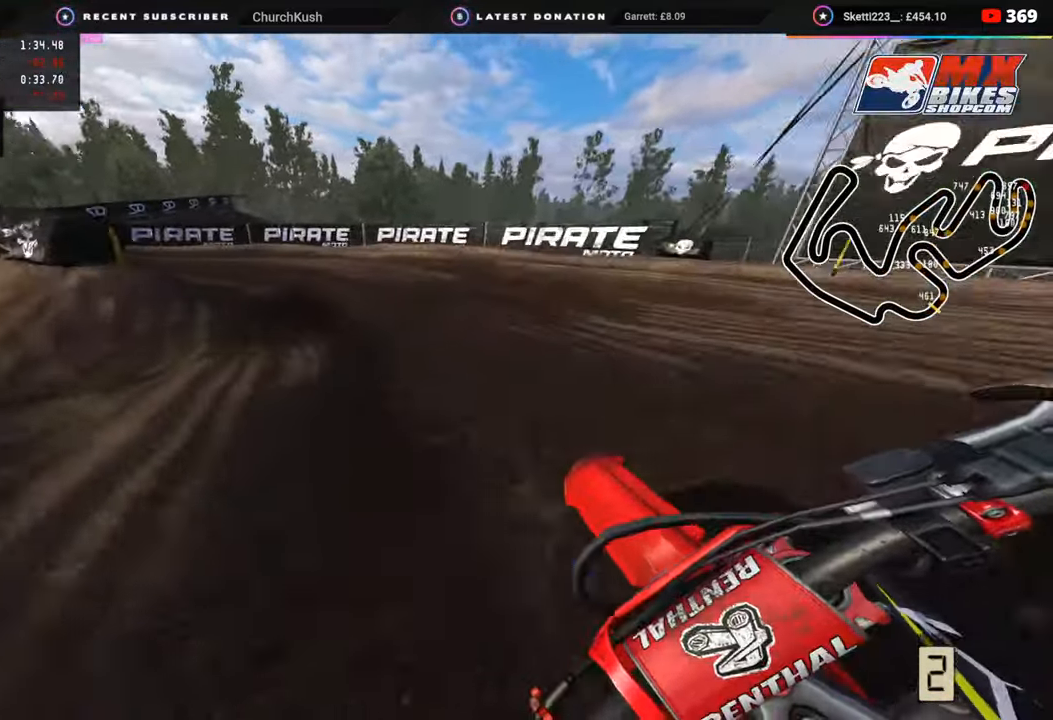
{"buttons": ["R2", "R3"], "left_stick": "down-left", "right_stick": "center", "events": [[67, "L2", "down"], [200, "L2", "up"], [317, "R2", "down"], [400, "R2", "up"], [500, "R2", "down"]]}
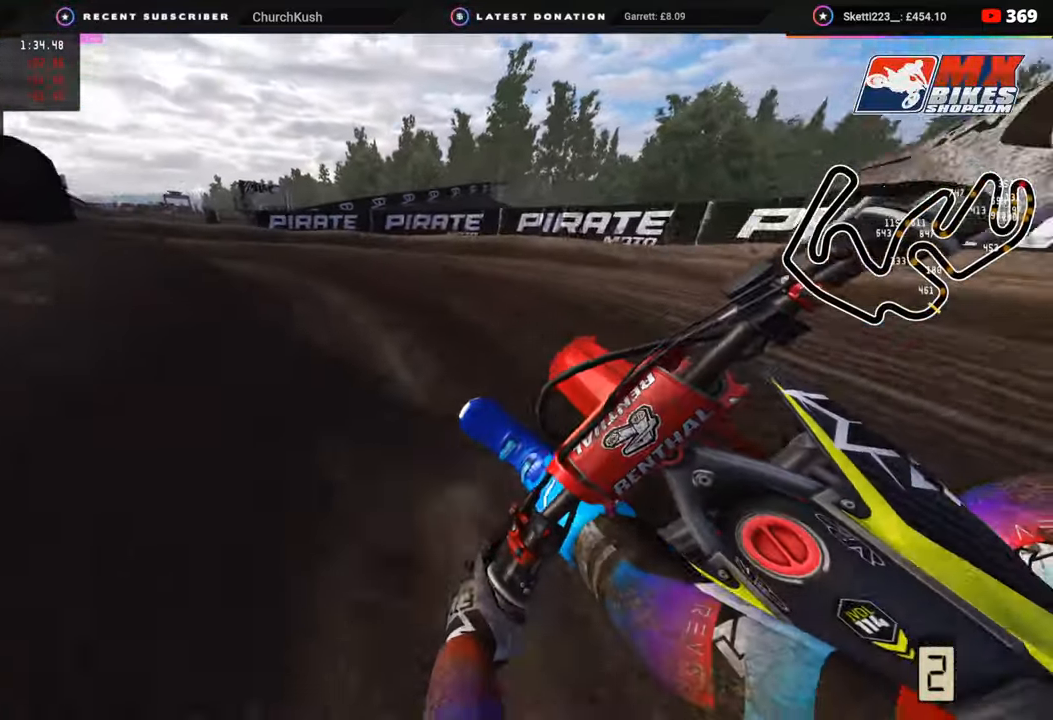
{"buttons": ["R2", "R3"], "left_stick": "down-left", "right_stick": "center", "events": [[233, "R2", "up"], [283, "R2", "down"]]}
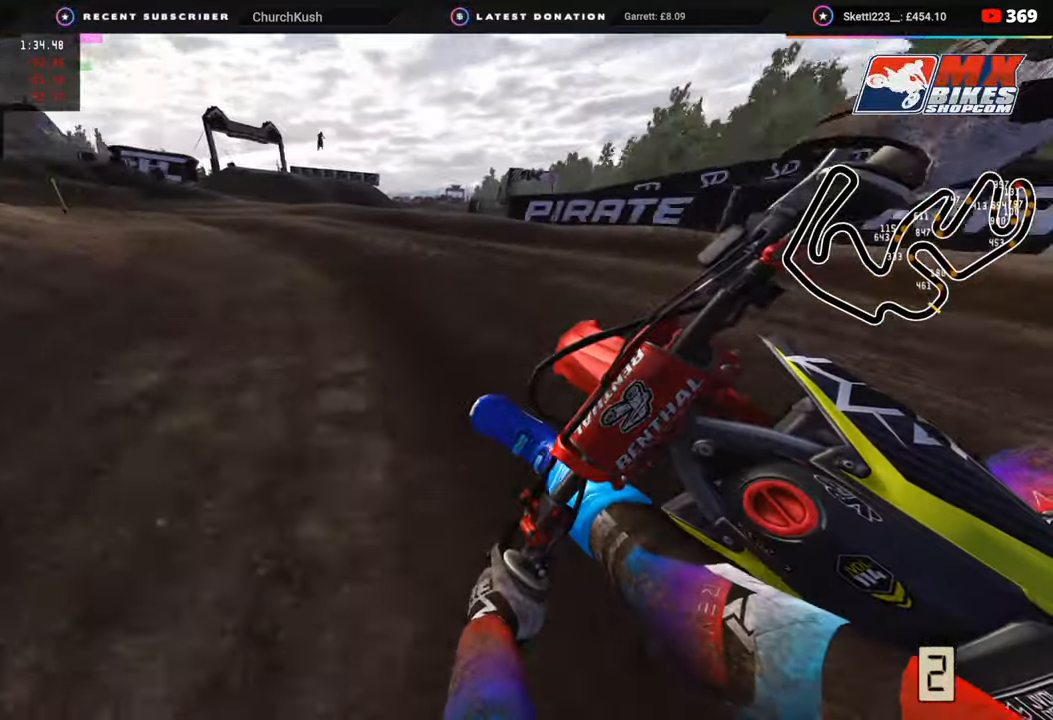
{"buttons": ["R2", "R3"], "left_stick": "down-left", "right_stick": "up-right", "events": [[333, "right_stick", "up-right"]]}
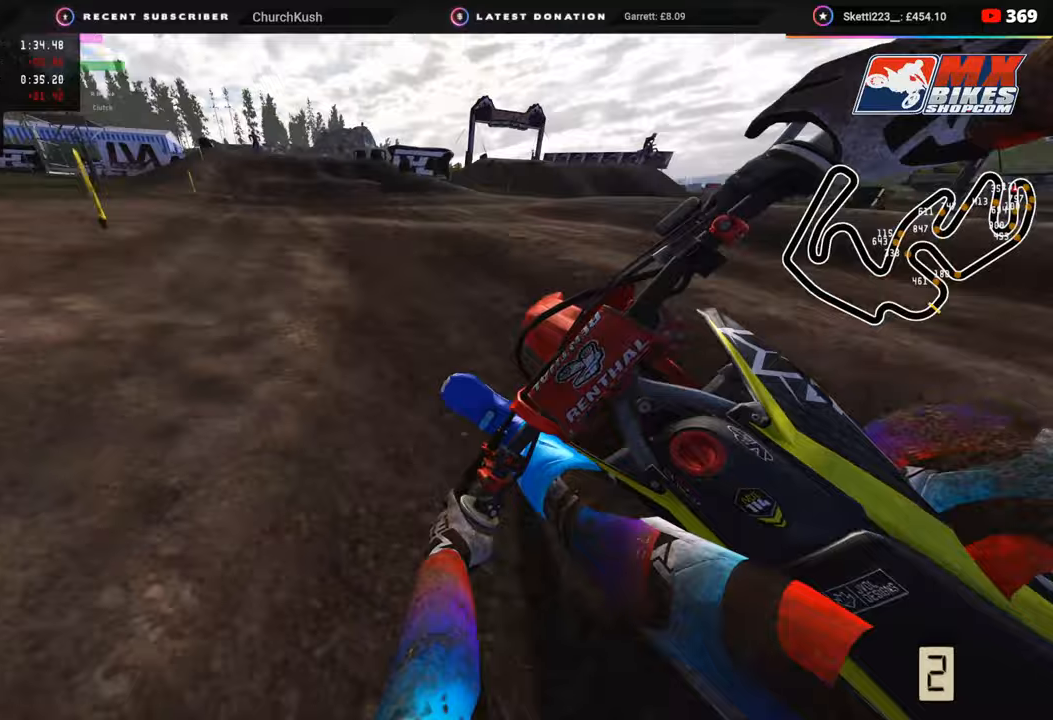
{"buttons": ["R2"], "left_stick": "up-right", "right_stick": "up", "events": [[50, "right_stick", "up"], [183, "left_stick", "center"], [283, "left_stick", "up-right"], [333, "R3", "up"]]}
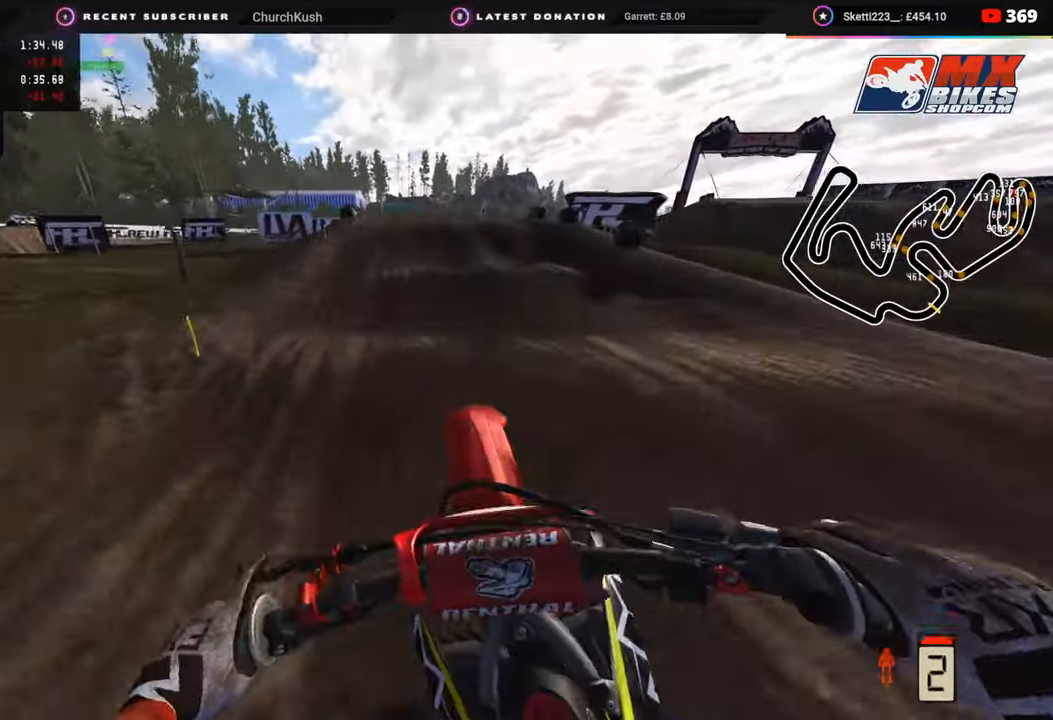
{"buttons": [], "left_stick": "up-right", "right_stick": "down", "events": [[300, "right_stick", "center"], [400, "right_stick", "down"], [500, "R2", "up"]]}
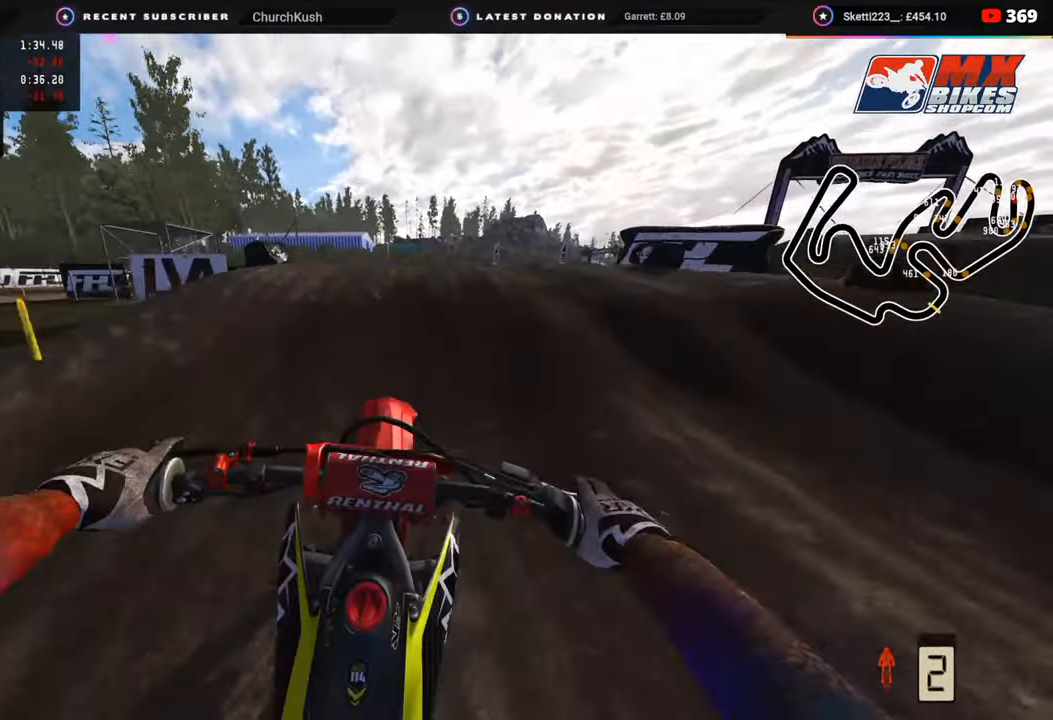
{"buttons": [], "left_stick": "center", "right_stick": "down", "events": [[67, "R2", "down"], [100, "right_stick", "center"], [167, "R2", "up"], [167, "right_stick", "down"], [250, "R2", "down"], [250, "left_stick", "up"], [450, "R2", "up"], [500, "left_stick", "center"]]}
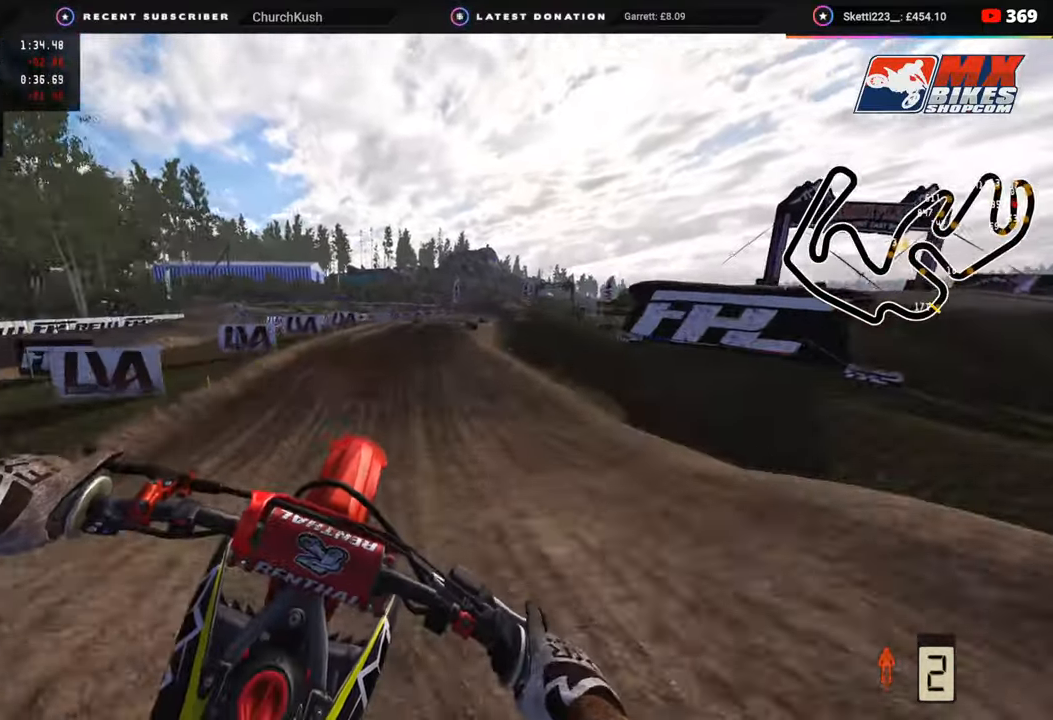
{"buttons": [], "left_stick": "right", "right_stick": "right", "events": [[317, "right_stick", "down-right"], [483, "left_stick", "right"], [483, "right_stick", "right"]]}
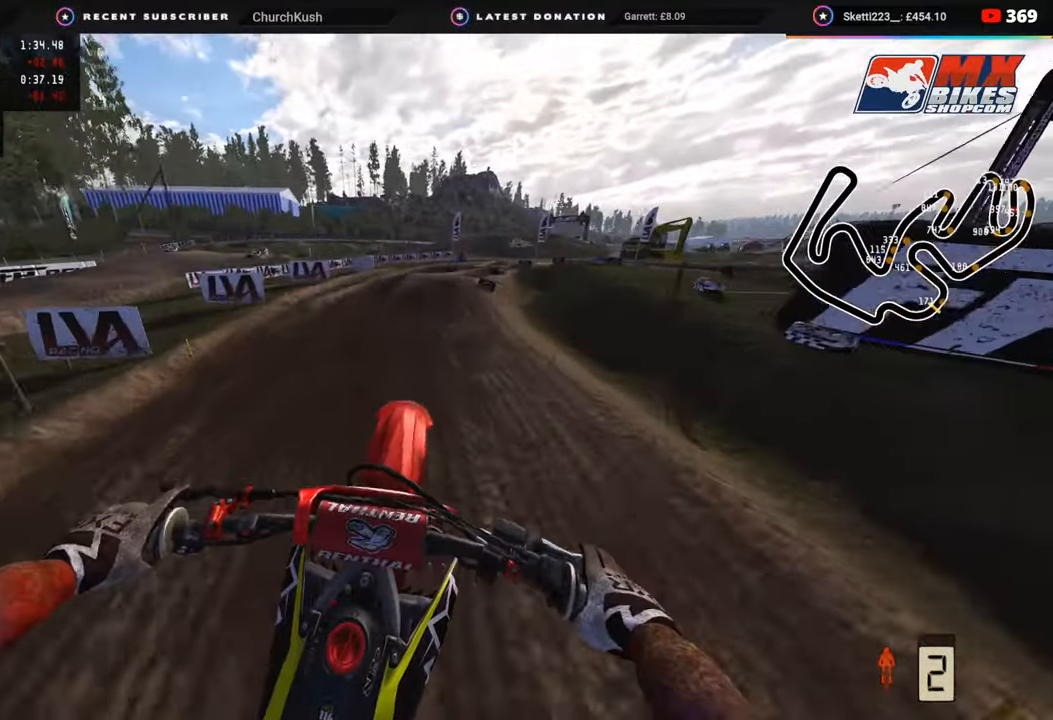
{"buttons": ["R2"], "left_stick": "up-right", "right_stick": "down", "events": [[33, "left_stick", "up-right"], [50, "R2", "down"], [117, "right_stick", "up-right"], [383, "right_stick", "center"], [500, "right_stick", "down"]]}
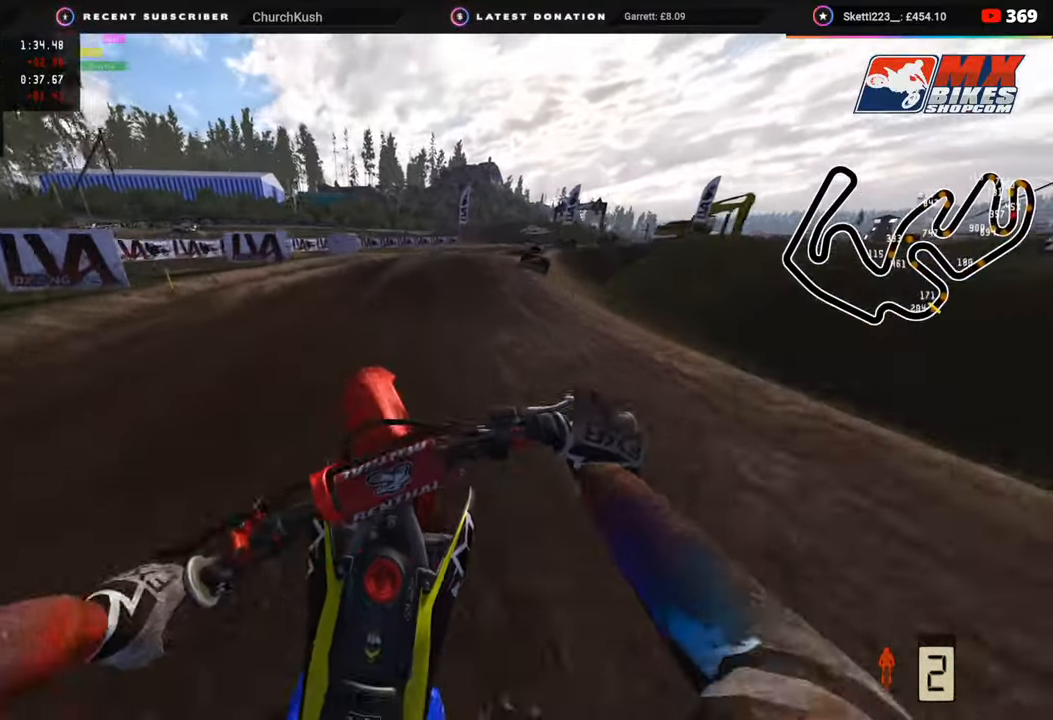
{"buttons": [], "left_stick": "up-right", "right_stick": "center", "events": [[67, "SQUARE", "down"], [117, "R2", "up"], [133, "SQUARE", "up"], [217, "right_stick", "center"], [300, "R2", "down"], [433, "R2", "up"]]}
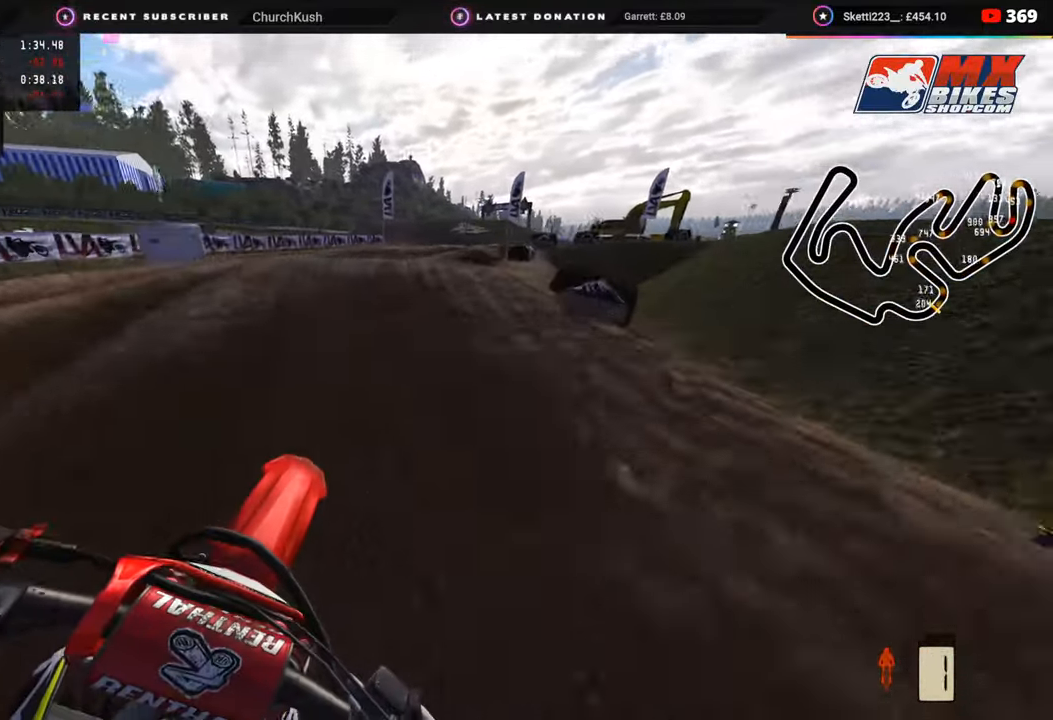
{"buttons": [], "left_stick": "up", "right_stick": "center", "events": [[83, "right_stick", "up"], [183, "R2", "down"], [300, "R2", "up"], [383, "right_stick", "center"], [450, "left_stick", "up"]]}
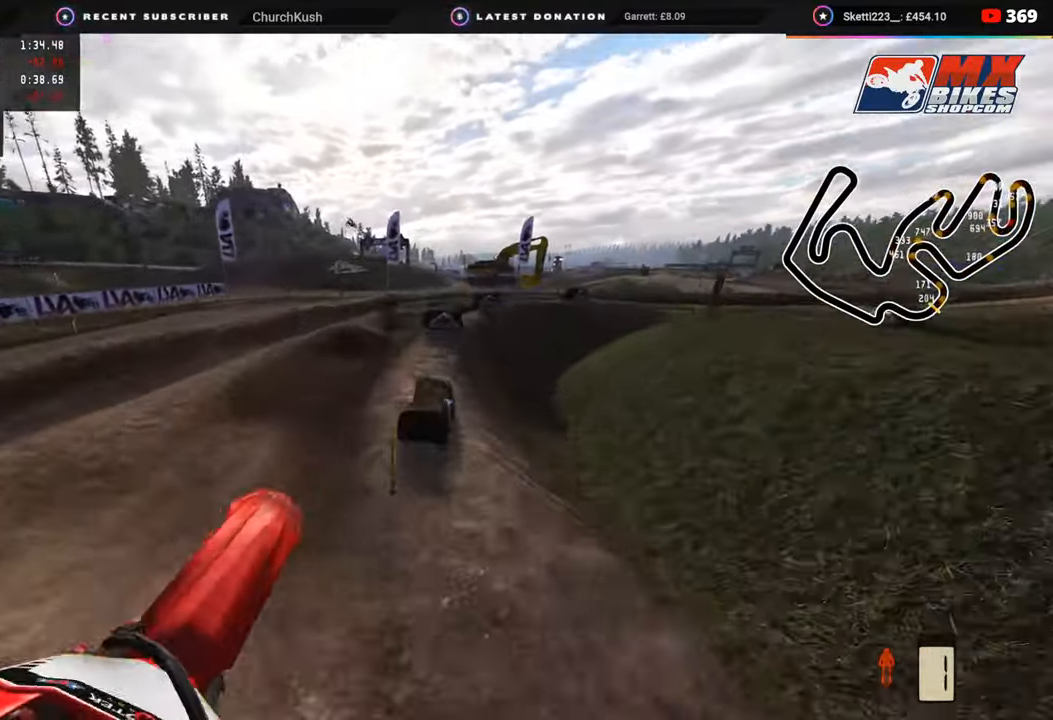
{"buttons": [], "left_stick": "up", "right_stick": "center", "events": [[83, "R2", "down"], [367, "R2", "up"]]}
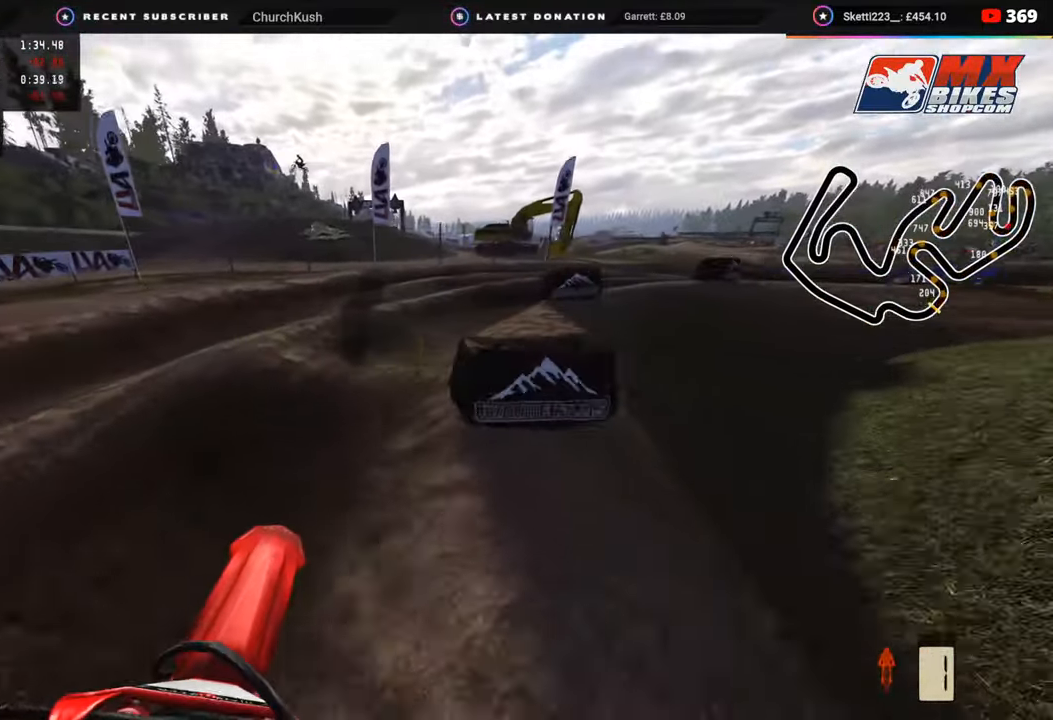
{"buttons": [], "left_stick": "up-right", "right_stick": "center", "events": [[83, "left_stick", "up-right"], [83, "right_stick", "down"], [400, "TRIANGLE", "down"], [400, "right_stick", "center"], [467, "TRIANGLE", "up"]]}
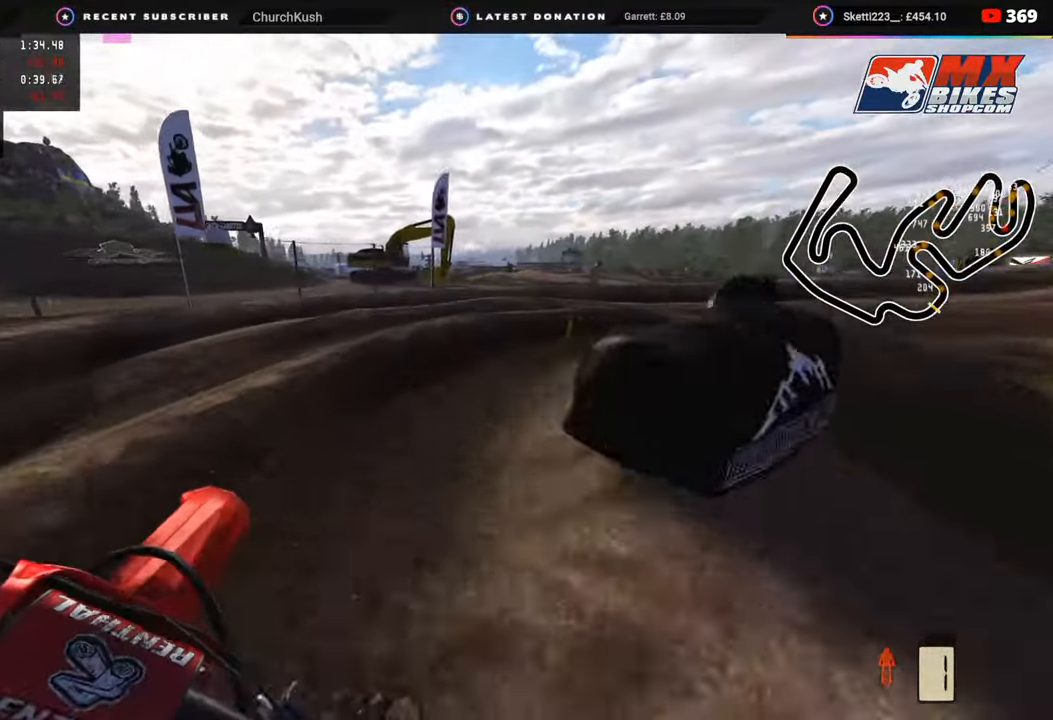
{"buttons": ["R2"], "left_stick": "up-right", "right_stick": "up-left", "events": [[150, "right_stick", "up-left"], [183, "R2", "down"]]}
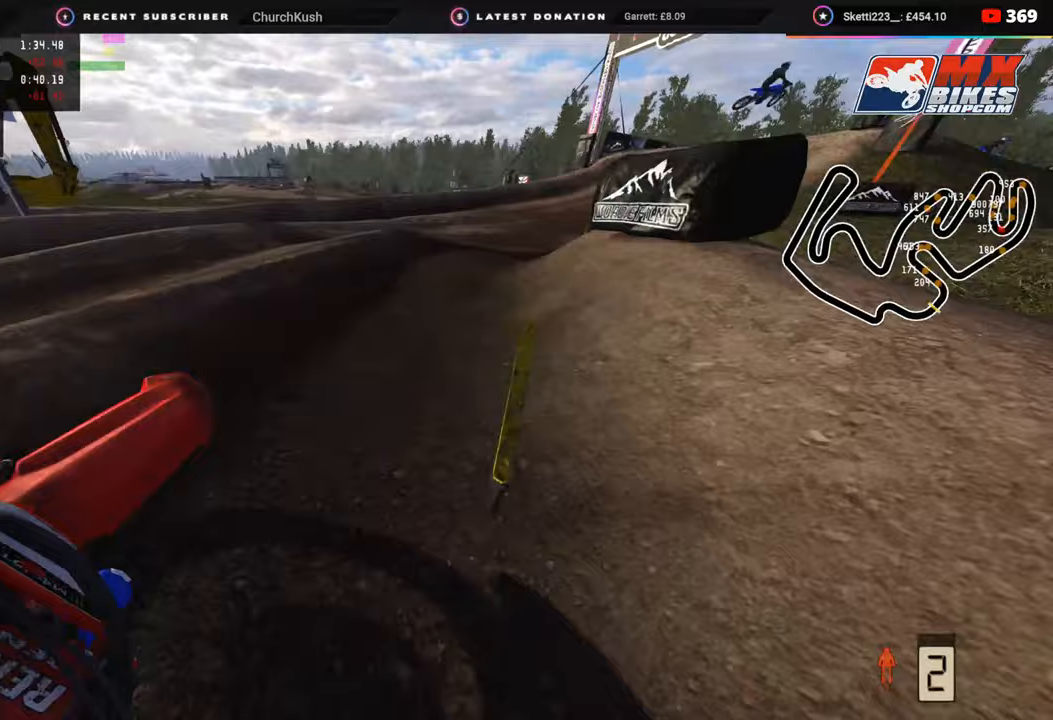
{"buttons": ["R2"], "left_stick": "up-right", "right_stick": "up-left", "events": []}
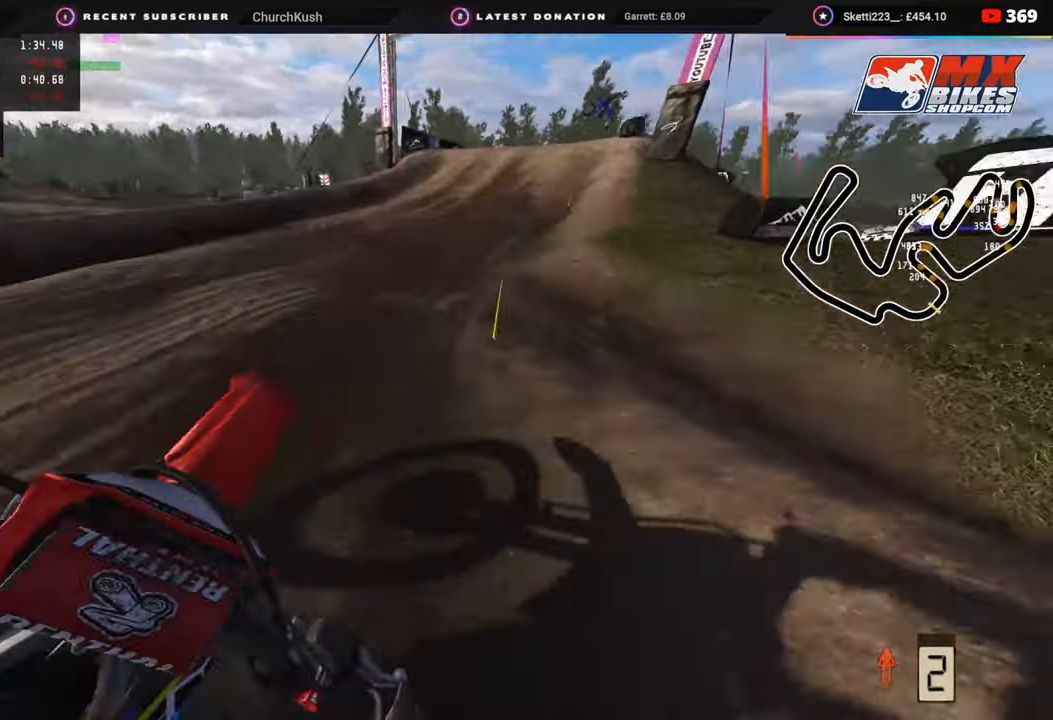
{"buttons": ["R2"], "left_stick": "up-right", "right_stick": "up-left", "events": []}
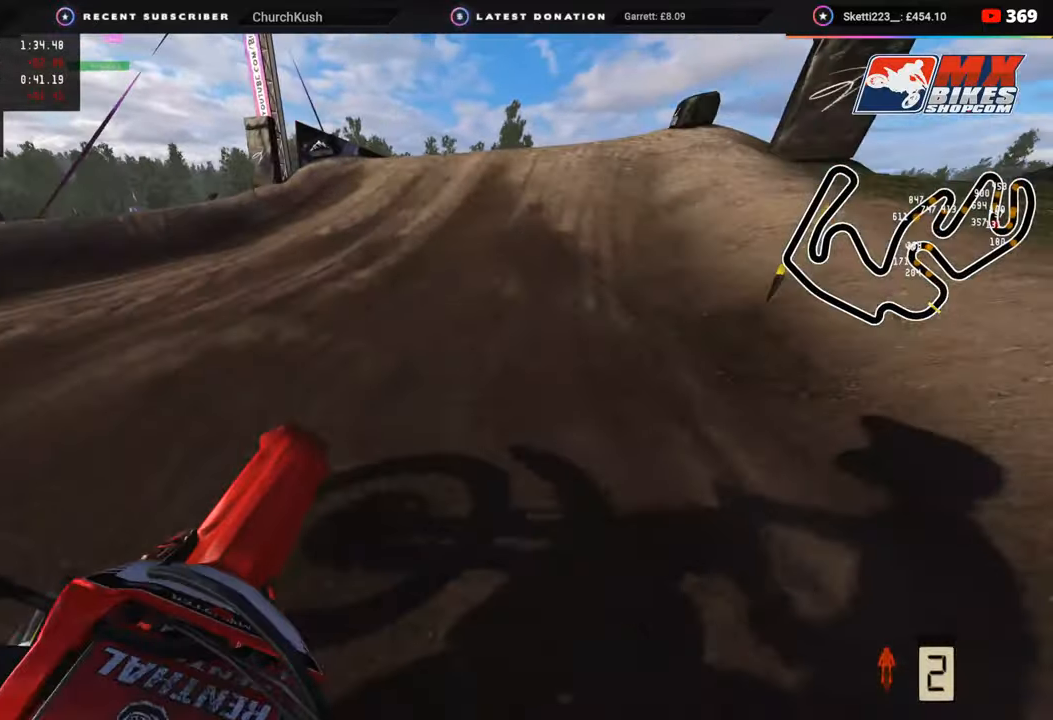
{"buttons": ["R3"], "left_stick": "up-right", "right_stick": "up", "events": [[300, "right_stick", "up"], [433, "R2", "up"], [433, "R3", "down"]]}
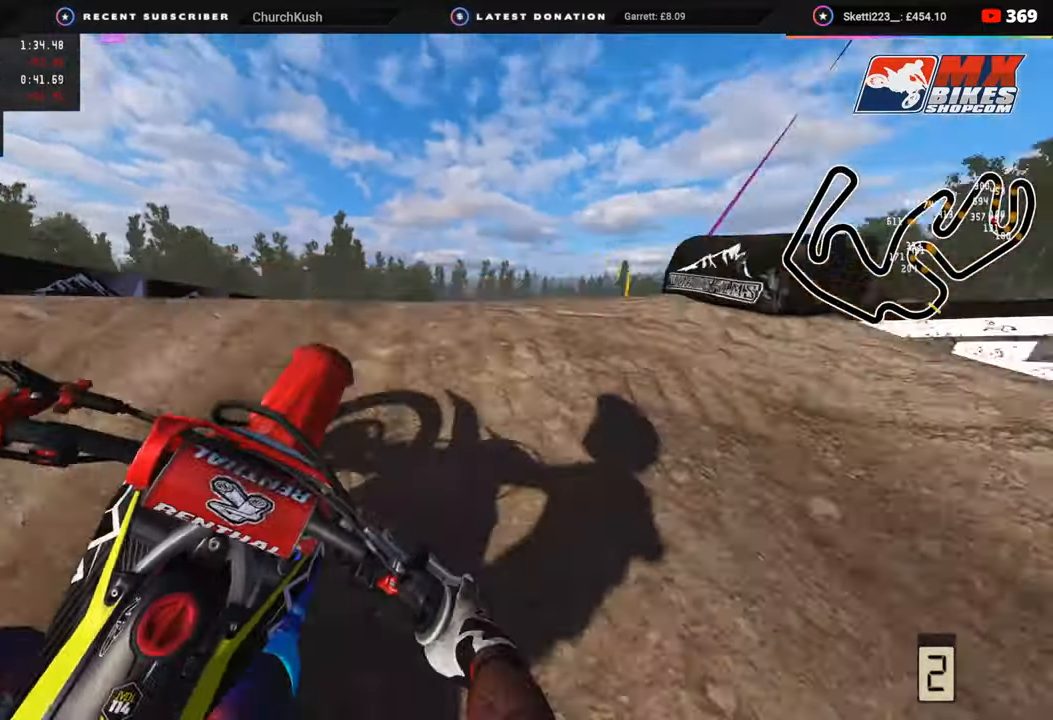
{"buttons": ["R2", "R3"], "left_stick": "up-right", "right_stick": "center", "events": [[217, "right_stick", "center"], [233, "R2", "down"], [267, "right_stick", "up"], [350, "right_stick", "center"]]}
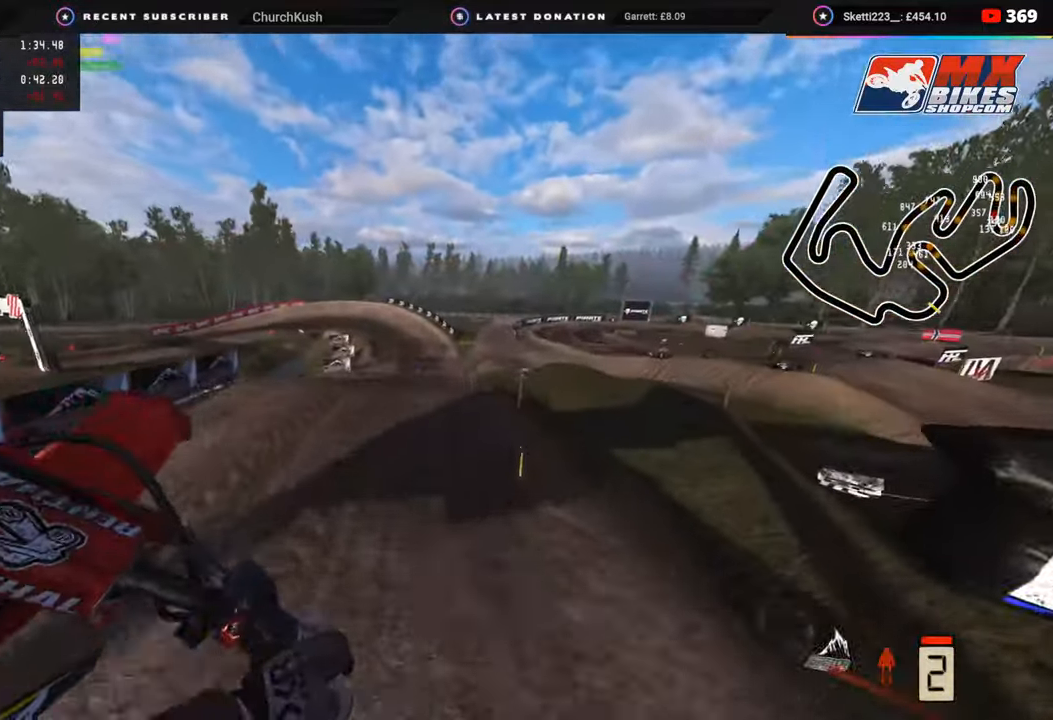
{"buttons": ["R2"], "left_stick": "up-left", "right_stick": "center", "events": [[17, "R3", "up"], [67, "TRIANGLE", "down"], [67, "left_stick", "up"], [133, "TRIANGLE", "up"], [133, "right_stick", "down-left"], [350, "left_stick", "up-left"], [350, "right_stick", "center"]]}
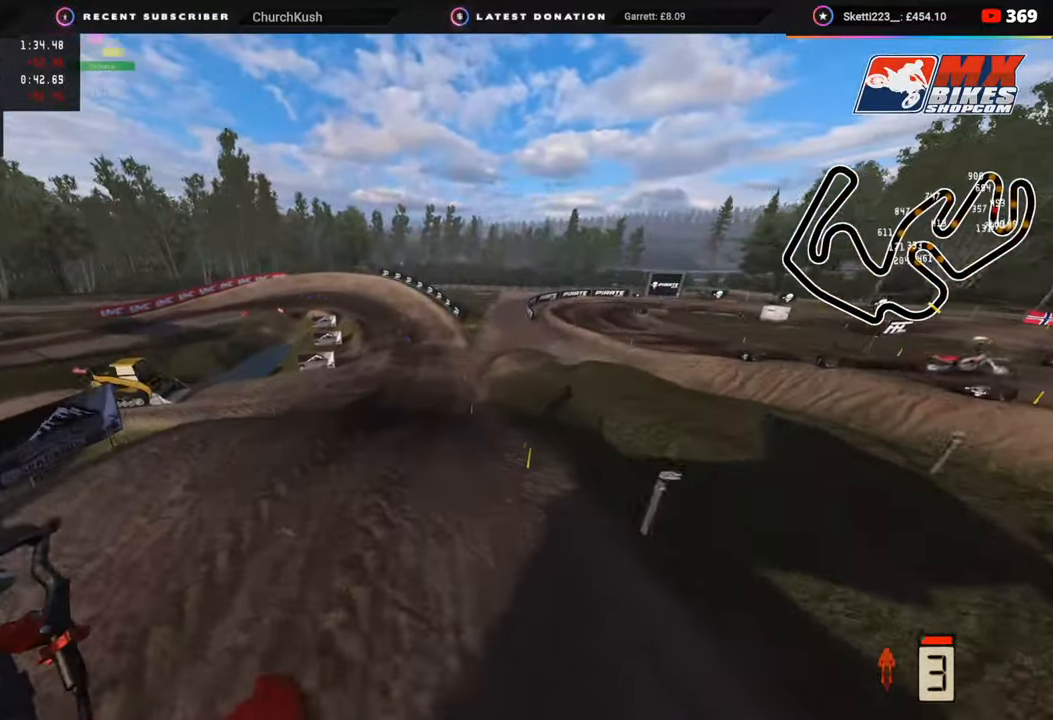
{"buttons": ["R2", "R3"], "left_stick": "center", "right_stick": "up-left", "events": [[300, "left_stick", "center"], [350, "right_stick", "up"], [400, "right_stick", "up-left"], [467, "R3", "down"]]}
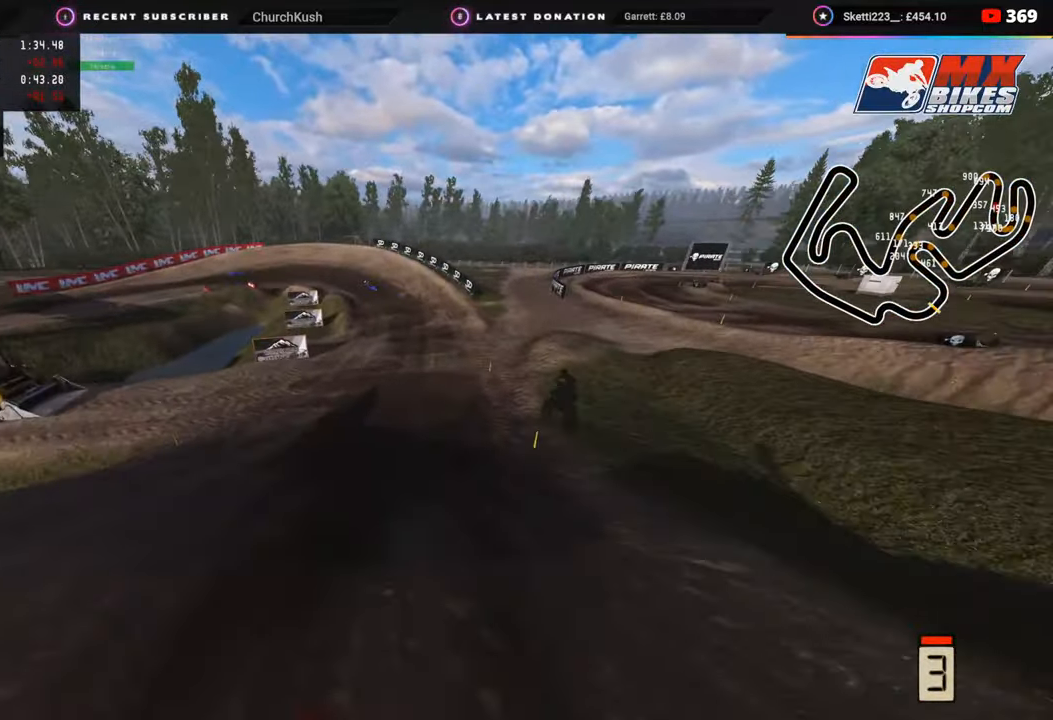
{"buttons": ["R2"], "left_stick": "down", "right_stick": "up-left", "events": [[167, "right_stick", "left"], [283, "R3", "up"], [383, "right_stick", "up-left"], [433, "left_stick", "down"]]}
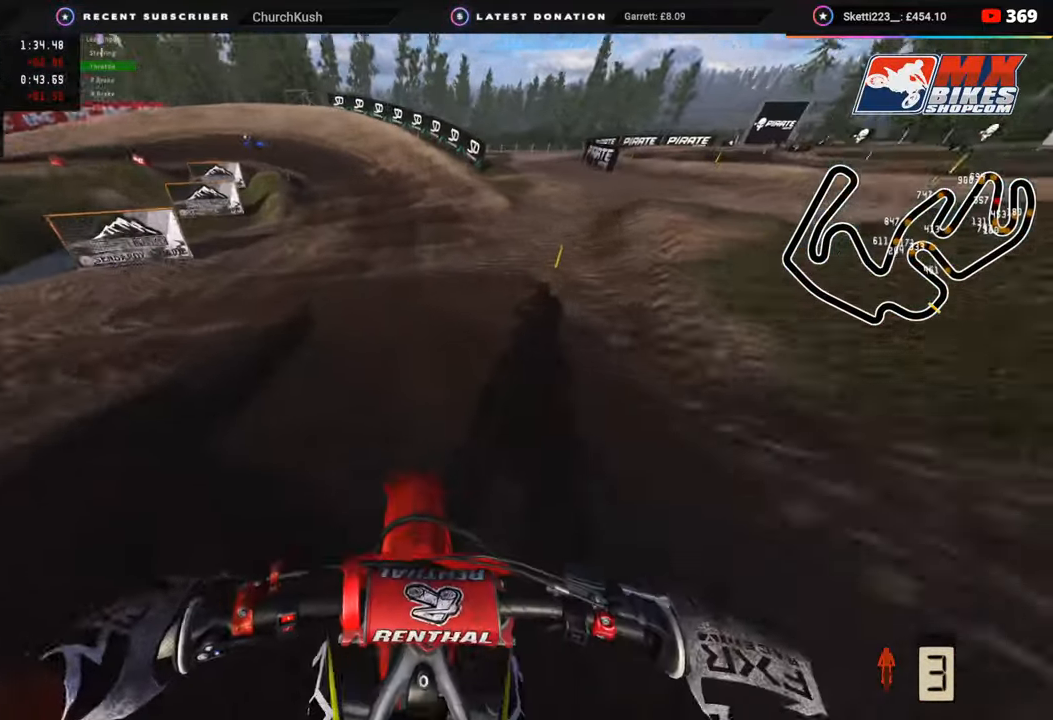
{"buttons": ["R2"], "left_stick": "down-left", "right_stick": "up-left", "events": [[83, "left_stick", "down-left"], [83, "right_stick", "left"], [283, "right_stick", "up-left"]]}
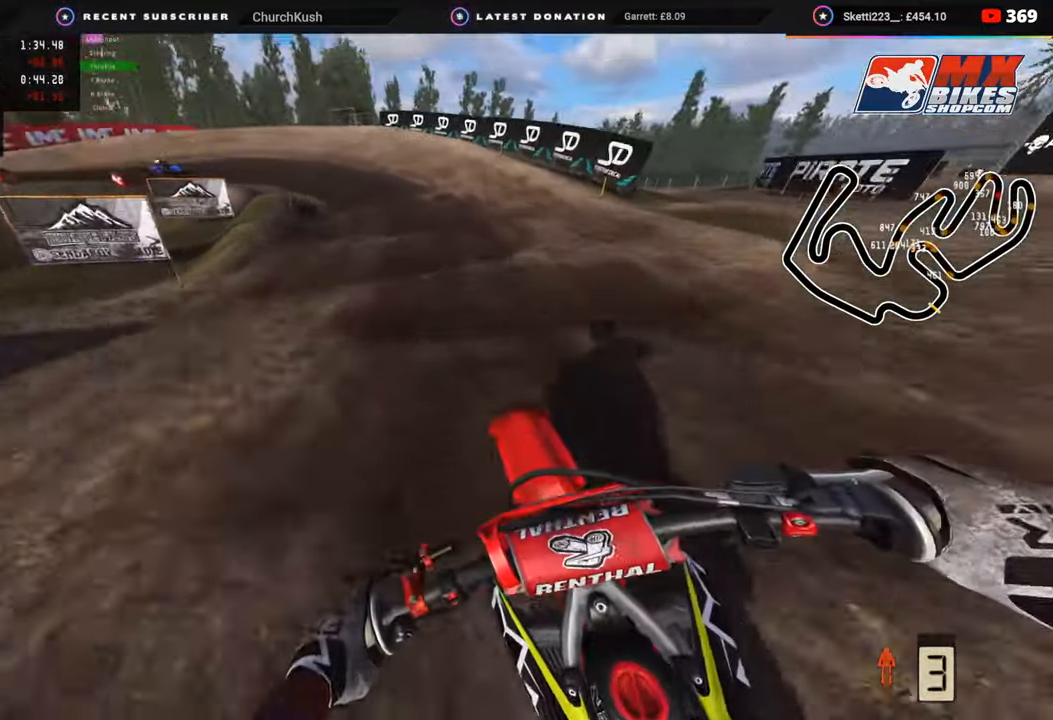
{"buttons": ["R2", "R3"], "left_stick": "down-left", "right_stick": "center", "events": [[150, "right_stick", "center"], [267, "R3", "down"], [417, "R2", "up"], [483, "R2", "down"]]}
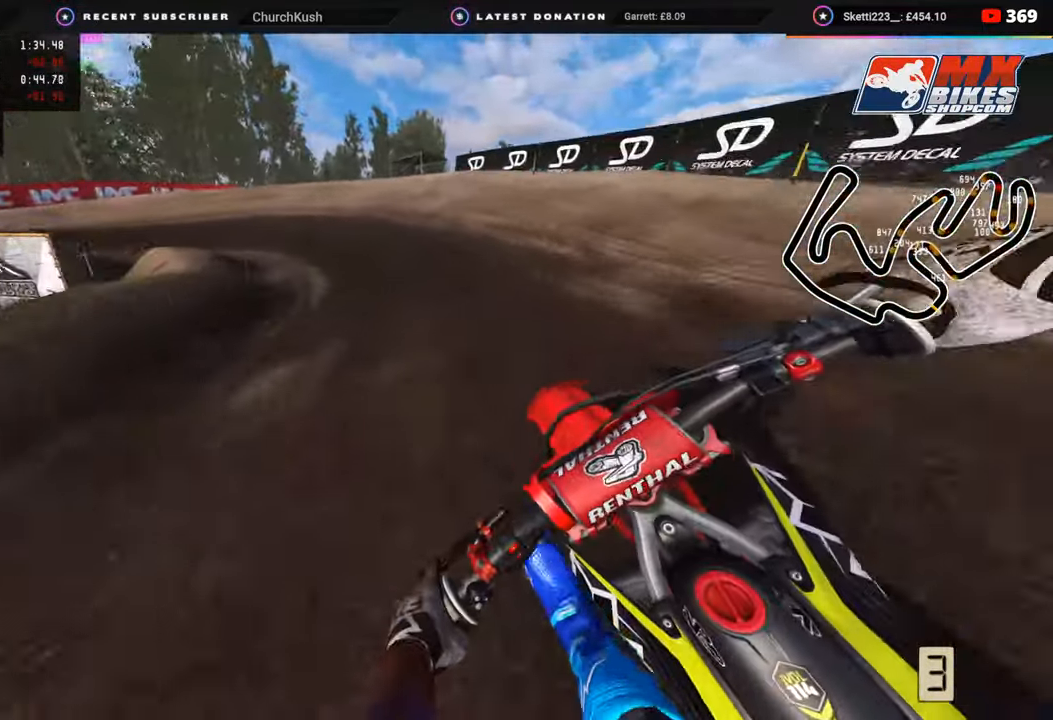
{"buttons": ["R2", "R3"], "left_stick": "down-left", "right_stick": "center", "events": [[283, "R2", "up"], [367, "R2", "down"], [450, "R2", "up"], [500, "R2", "down"]]}
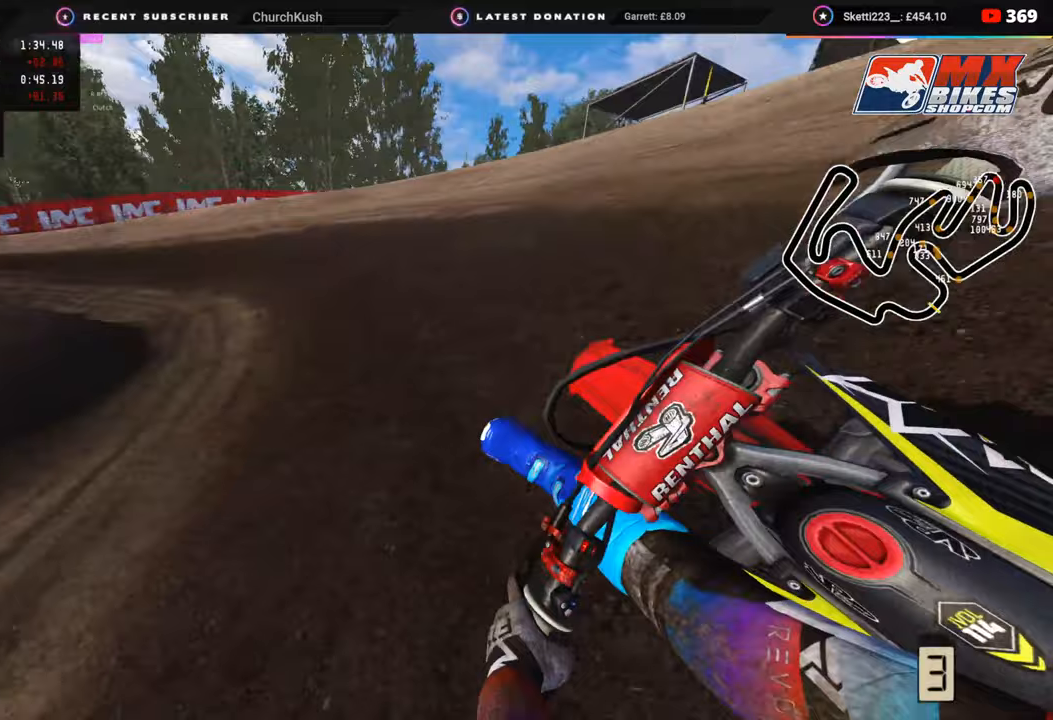
{"buttons": ["R2", "R3"], "left_stick": "down-left", "right_stick": "center", "events": [[117, "R2", "up"], [183, "R2", "down"]]}
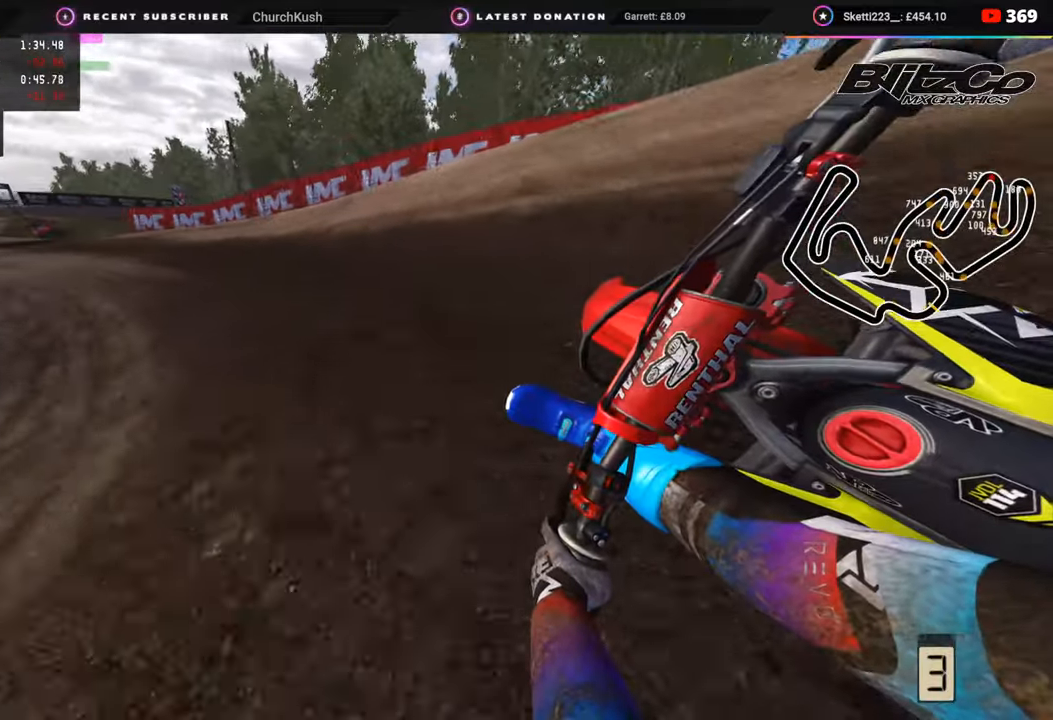
{"buttons": ["R2", "R3"], "left_stick": "down-left", "right_stick": "center", "events": []}
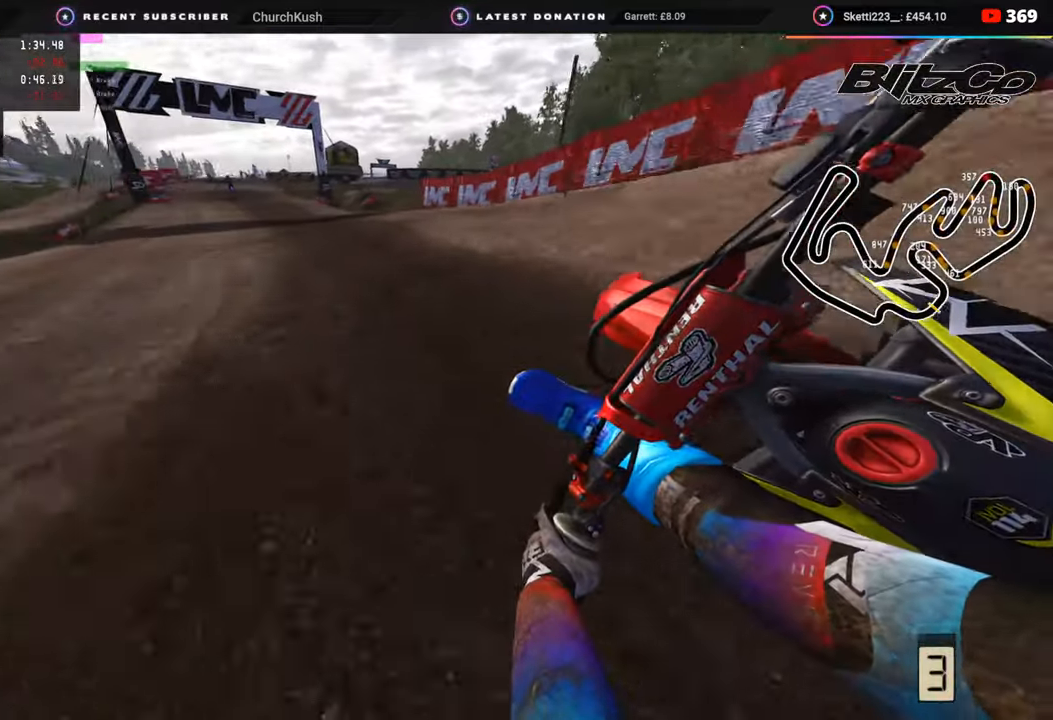
{"buttons": ["R2", "R3"], "left_stick": "center", "right_stick": "down", "events": [[433, "right_stick", "down"], [483, "left_stick", "center"]]}
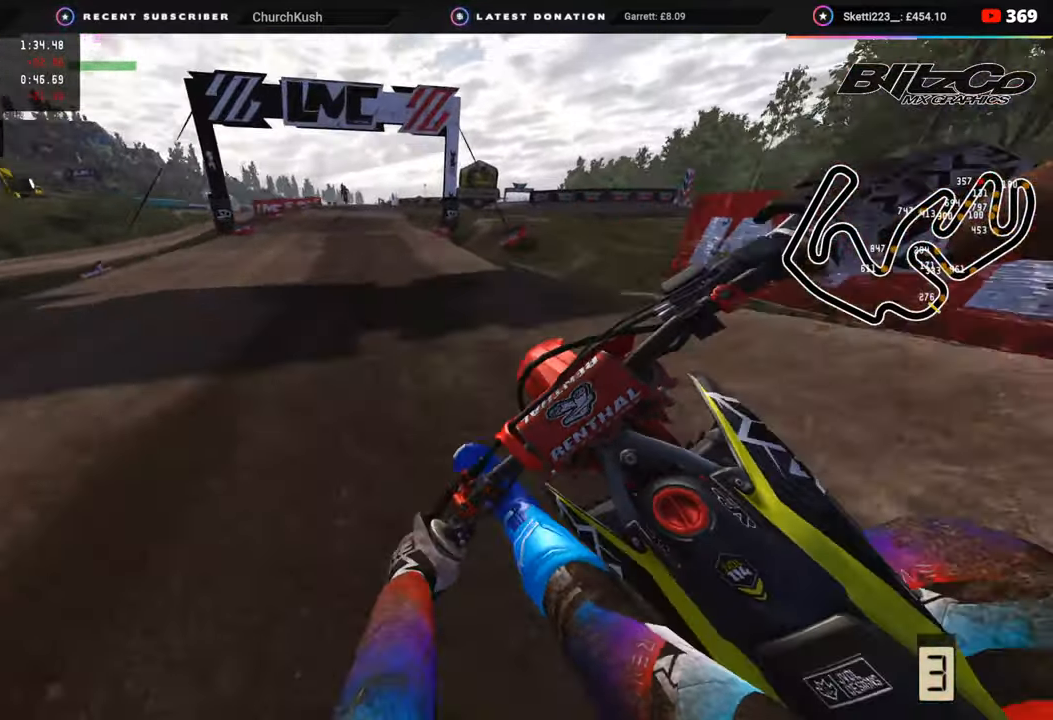
{"buttons": ["R2", "R3"], "left_stick": "down-left", "right_stick": "center", "events": [[67, "R3", "up"], [117, "right_stick", "down-right"], [217, "left_stick", "down-left"], [267, "right_stick", "center"], [467, "R3", "down"]]}
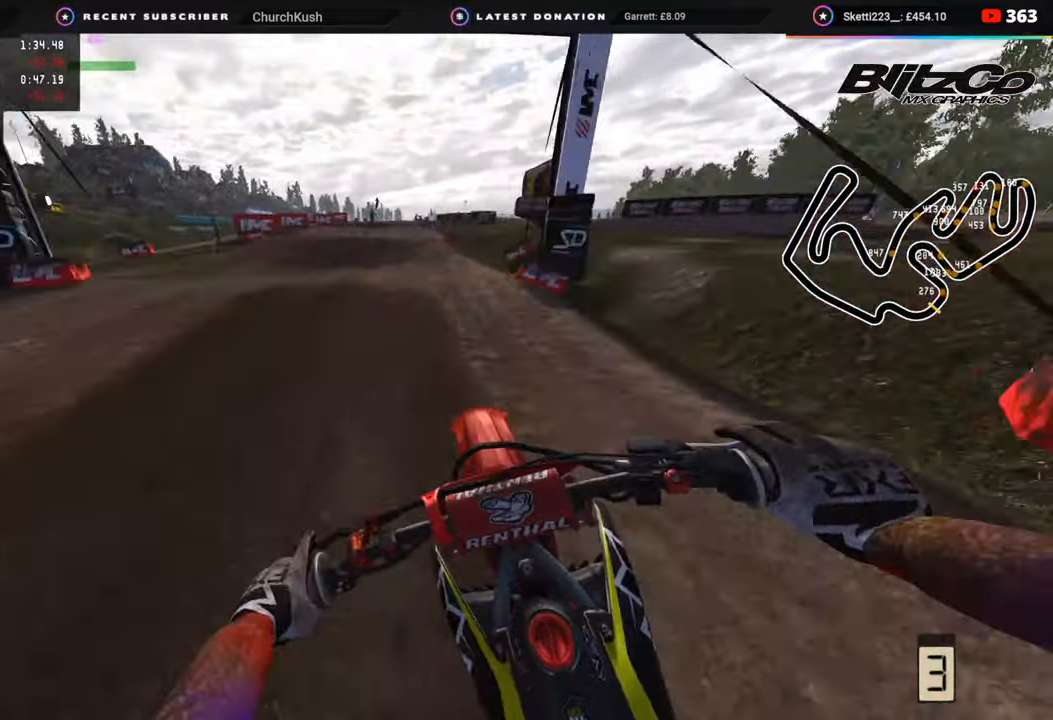
{"buttons": ["R2"], "left_stick": "right", "right_stick": "up", "events": [[250, "R3", "up"], [250, "left_stick", "center"], [300, "left_stick", "right"], [367, "TRIANGLE", "down"], [367, "right_stick", "up"], [450, "TRIANGLE", "up"]]}
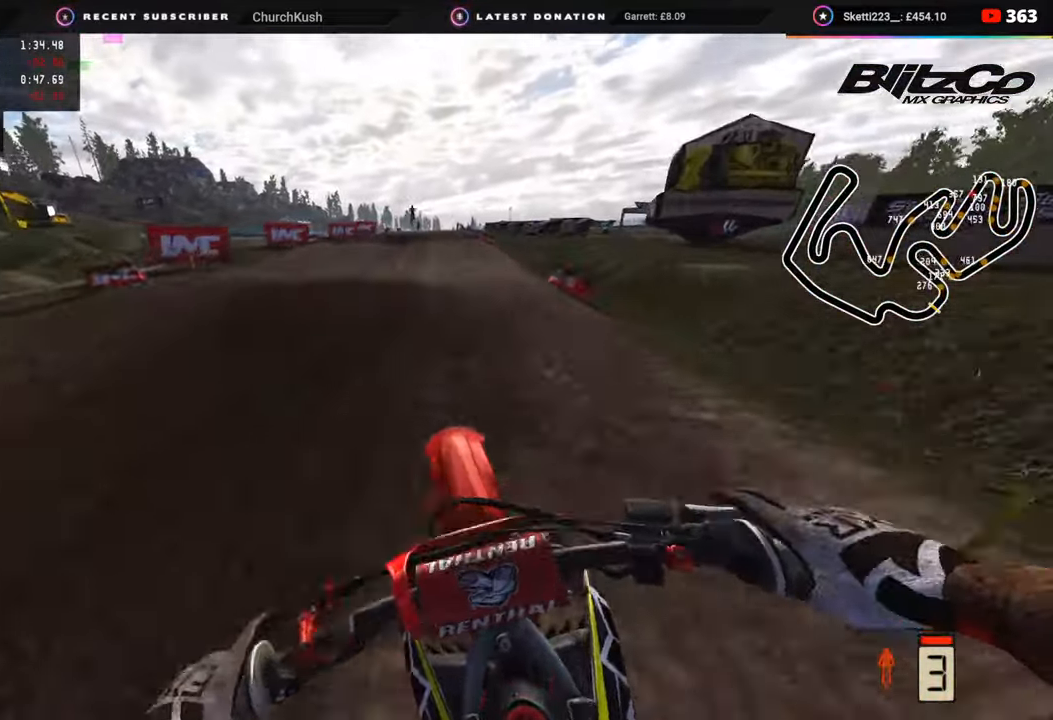
{"buttons": ["R2", "R3"], "left_stick": "center", "right_stick": "center", "events": [[50, "left_stick", "center"], [100, "right_stick", "center"], [167, "R3", "down"], [183, "right_stick", "up"], [400, "right_stick", "center"]]}